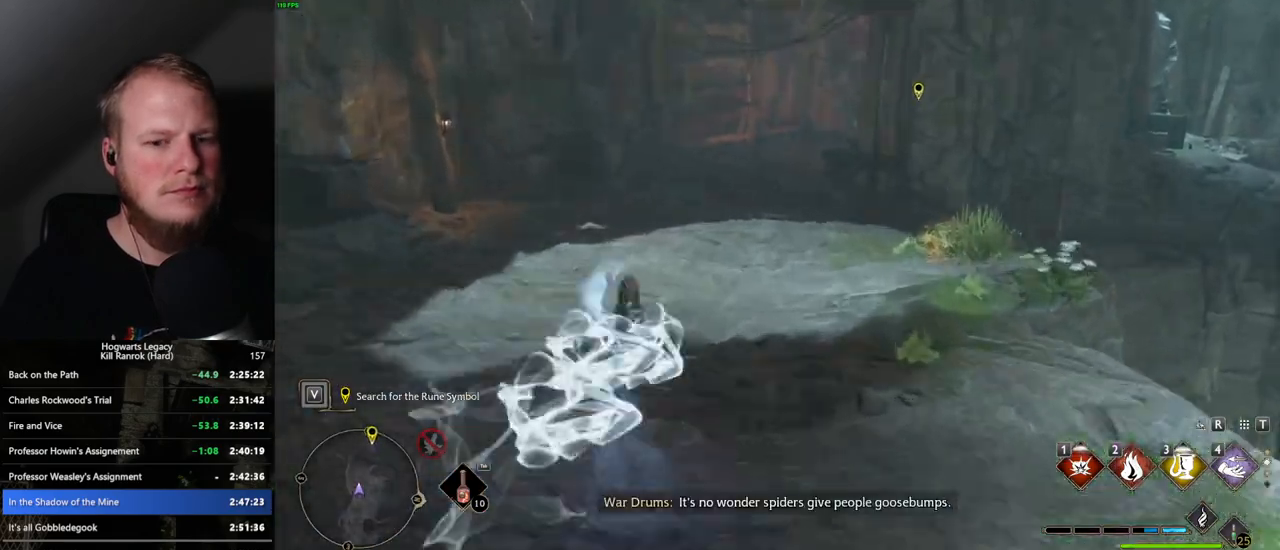
Gameplay with keyboard and mouse; each line is a JSON object with the keys and mouse buttons held at the frame after it. "events" lists presses ("down") and releases ("up") of ".", "/", "0", "1", "2", "3", "4", "5", "6", "7", "8", "9", "a", "alt_l", "alt_r", "b", "backslash", "backspace", "c", "caps_lock", "comma", "ctrl_l", "ctrl_r", "d", "e", "equals", "escape", "f", "f1", "f10", "f11", "f12", "f2", "f3", "f4", "f5", "f6", "f7", "f8", "f9", "g", "h", "i", "j", "k", "l", "lbracket", "m", "minus", "n", "o", "p", "q", "quote", "r", "rbracket", "return", "s", "semicolon", "shift_l", "shift_r", "space", "super", "t", "tab", "tilde", "u", "v", "w", "x", "y", "z", "mouse_left", "mouse_wheel", "mouse_right", "mouse_mb4" and "mouse_mb5" between this image and that frame as [ms after this image, input, new state], when the widget could be followed in between. "mouse_left", "mouse_wheel", "mouse_right", "mouse_mb4", "mouse_mb5" = the "left", "wheel", "right", "mb4", "mb5" buttons of the "mouse" list. No other keys are recorded. "wheel" means that the mouse wheel is clicked or scrolled. Mouse movement is not recorded.
{"keys": ["w"], "mouse": [], "events": [[200, "space", "up"]]}
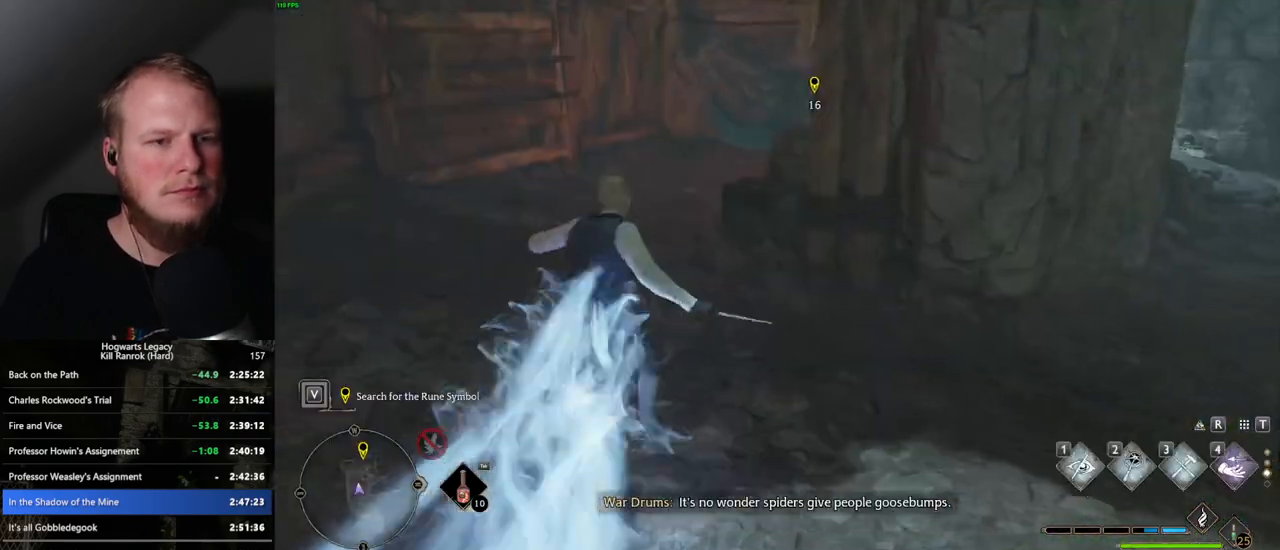
{"keys": ["space", "w"], "mouse": [], "events": [[100, "space", "down"]]}
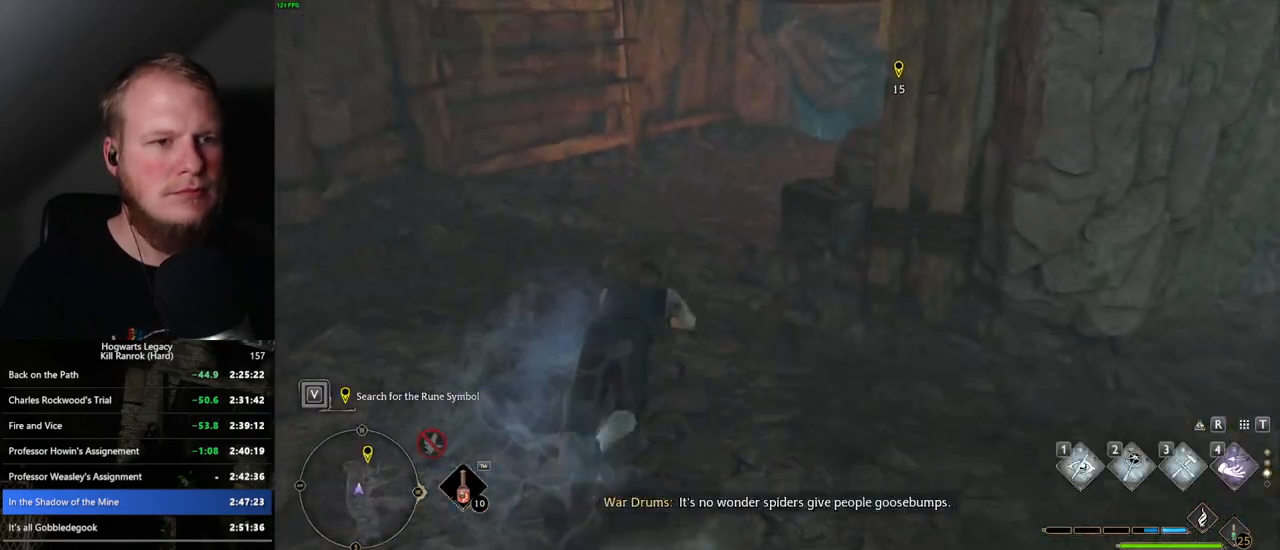
{"keys": ["w"], "mouse": [], "events": [[267, "space", "up"]]}
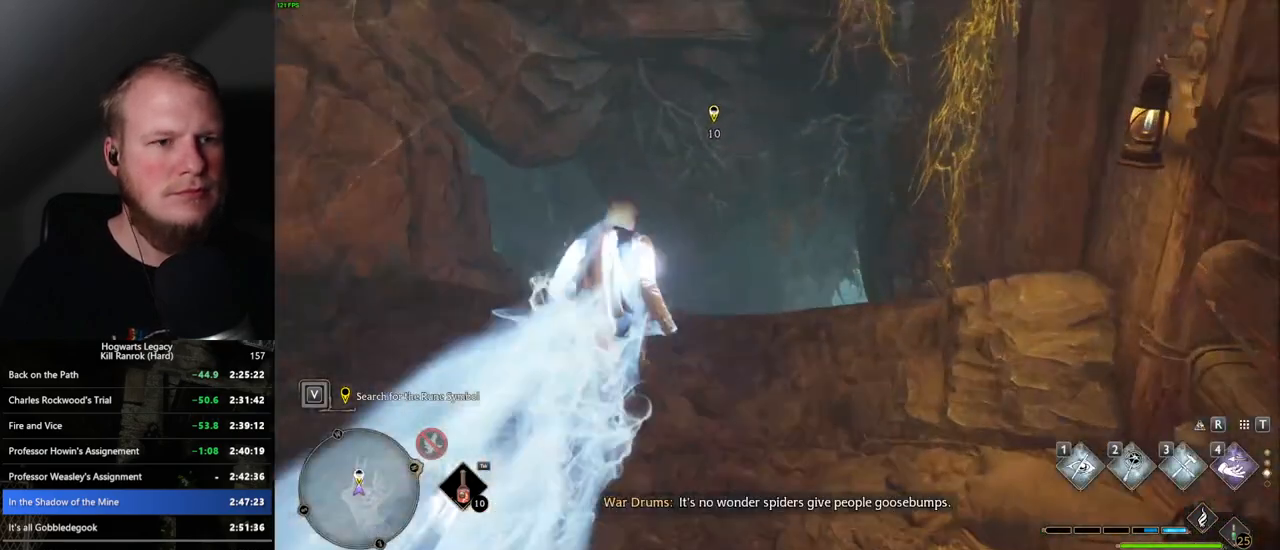
{"keys": ["space", "w"], "mouse": [], "events": [[234, "space", "down"], [350, "space", "up"], [467, "space", "down"]]}
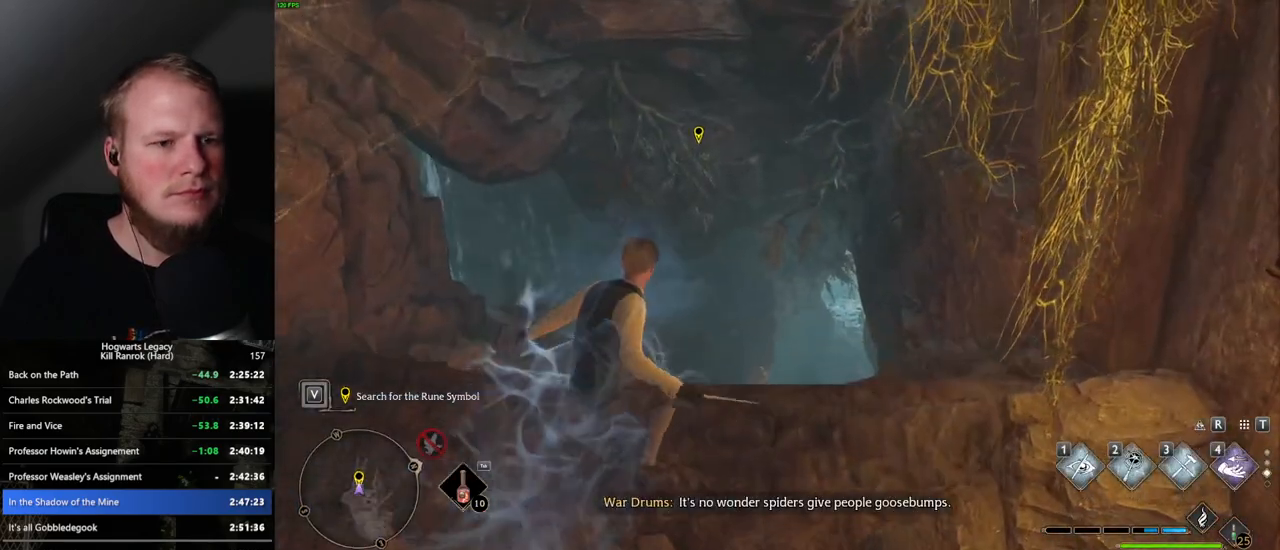
{"keys": ["w"], "mouse": [], "events": [[50, "space", "up"], [150, "space", "down"], [250, "space", "up"]]}
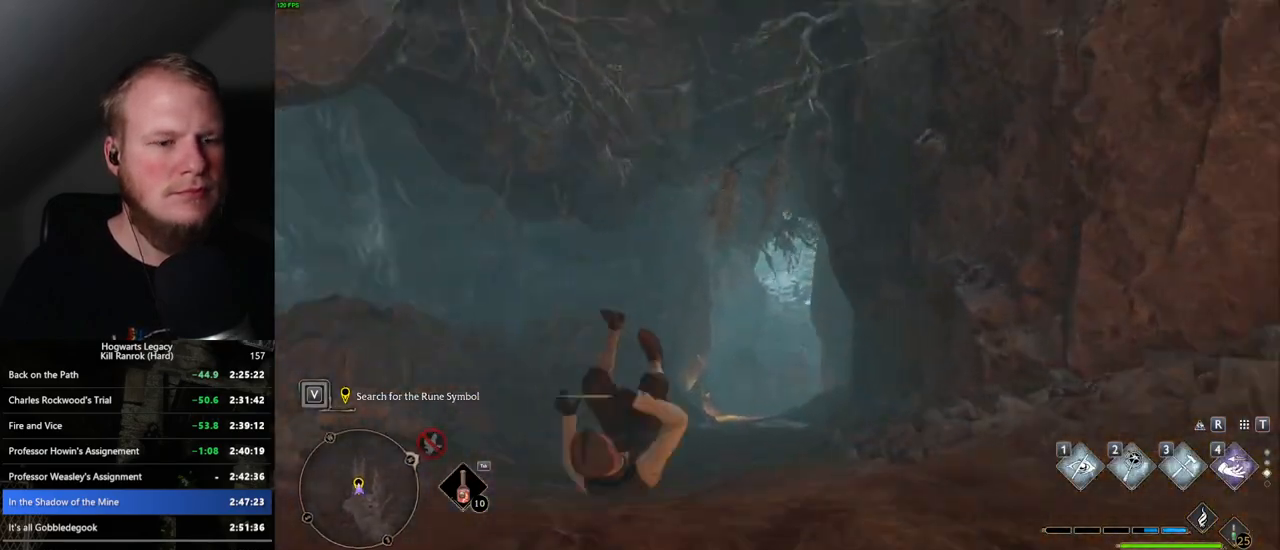
{"keys": ["w"], "mouse": [], "events": []}
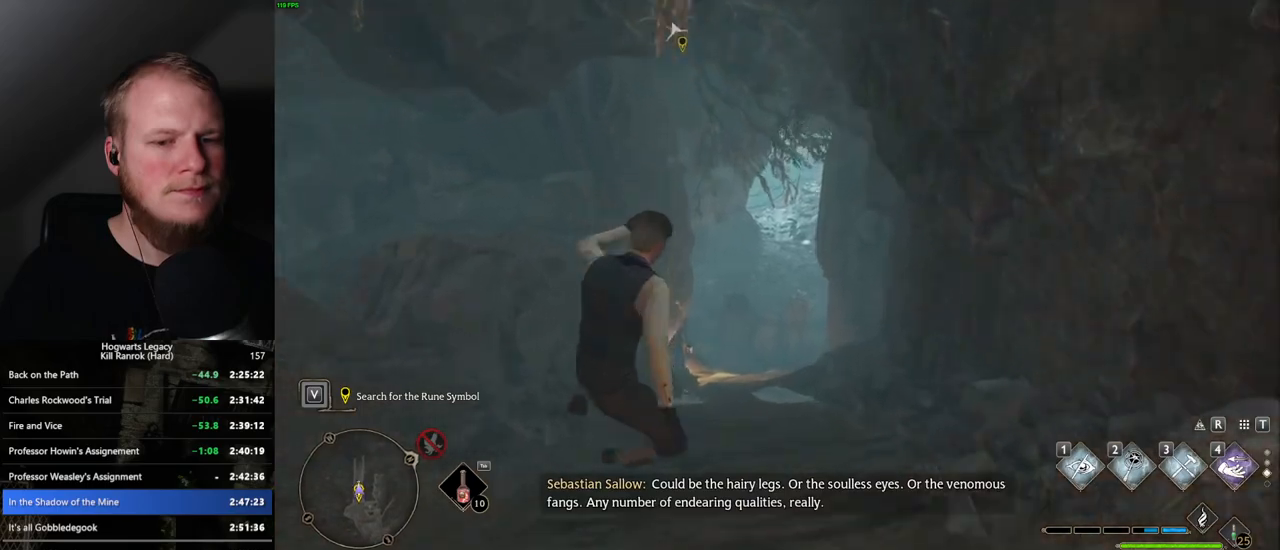
{"keys": ["w"], "mouse": [], "events": []}
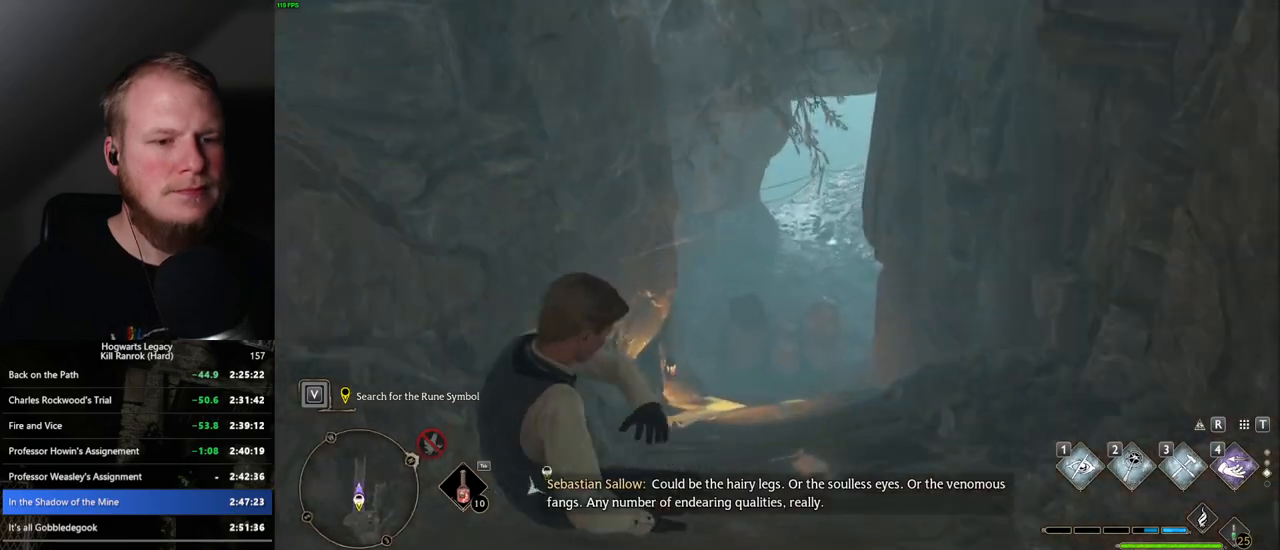
{"keys": ["w"], "mouse": [], "events": []}
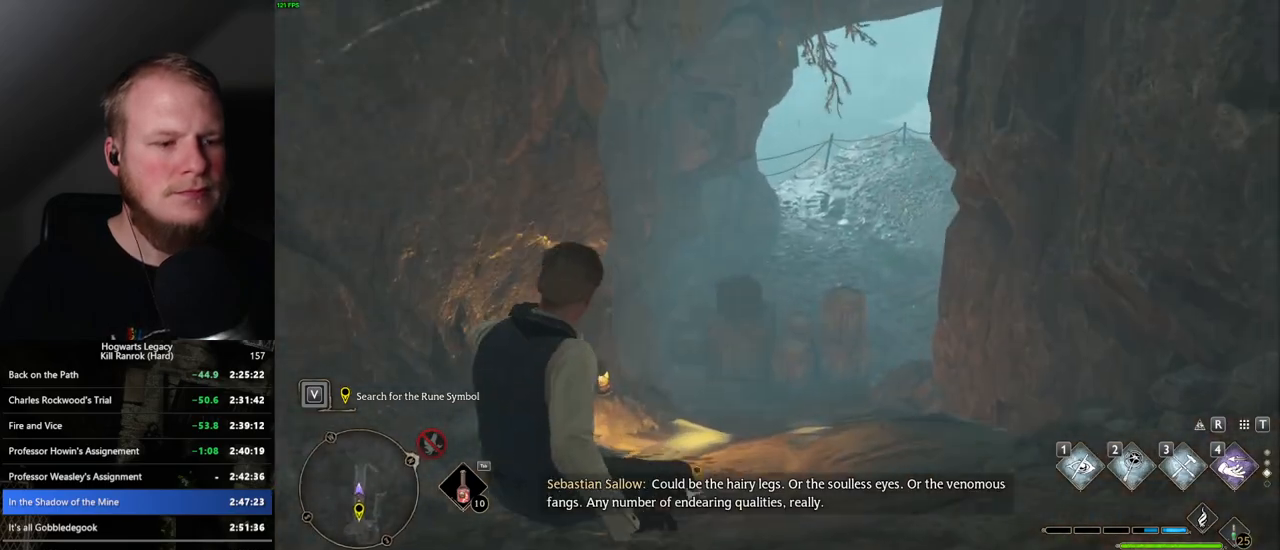
{"keys": ["w"], "mouse": [], "events": []}
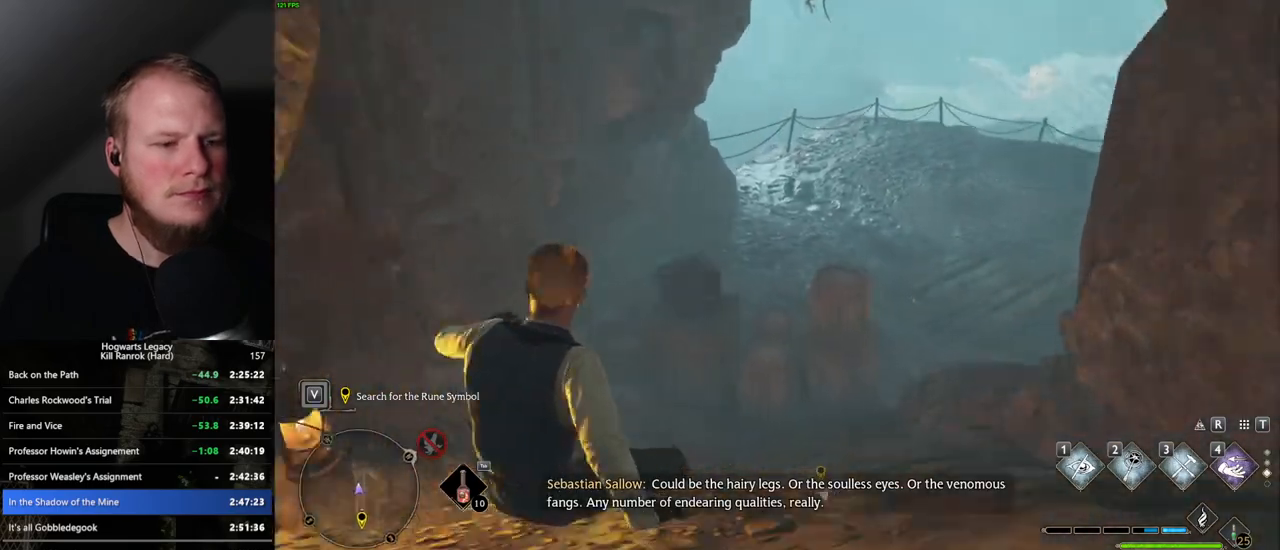
{"keys": ["w"], "mouse": [], "events": []}
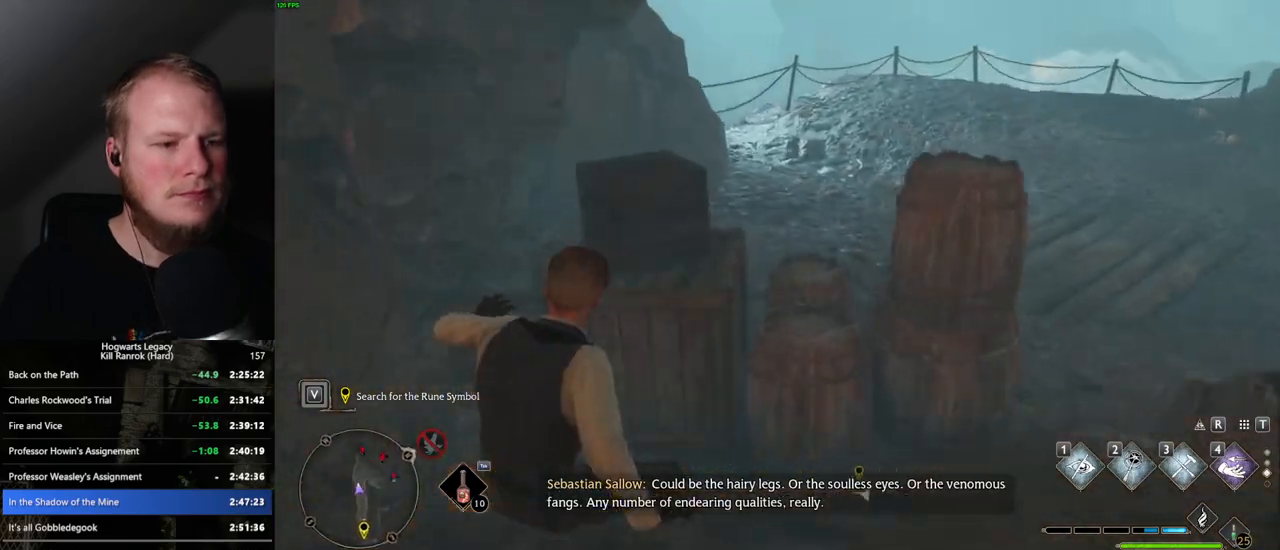
{"keys": ["w"], "mouse": [], "events": []}
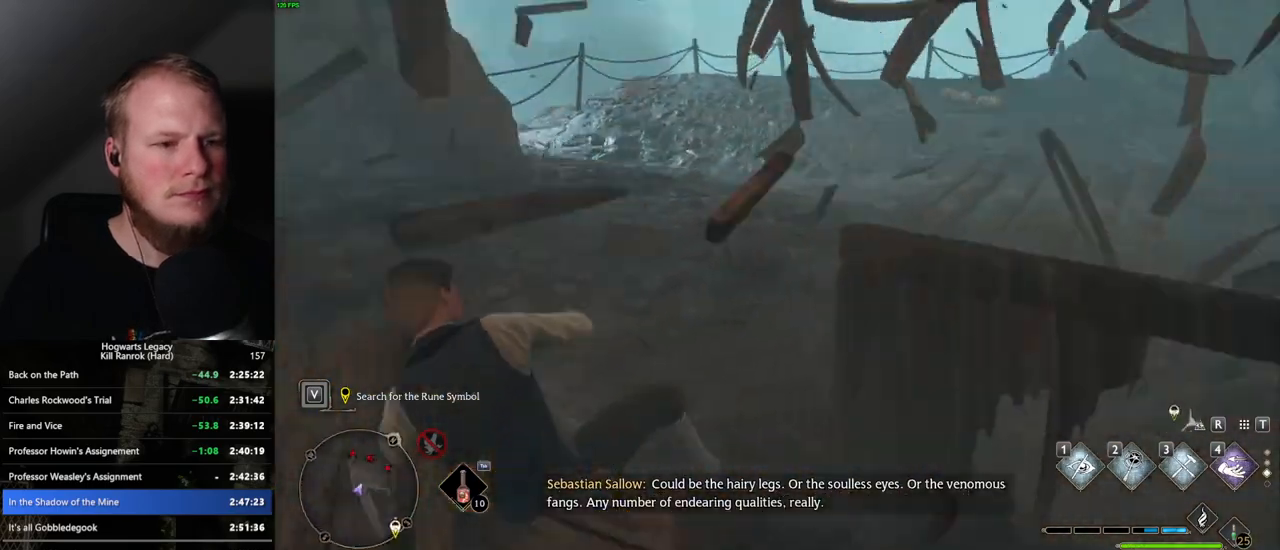
{"keys": ["space", "w"], "mouse": [], "events": [[350, "space", "down"]]}
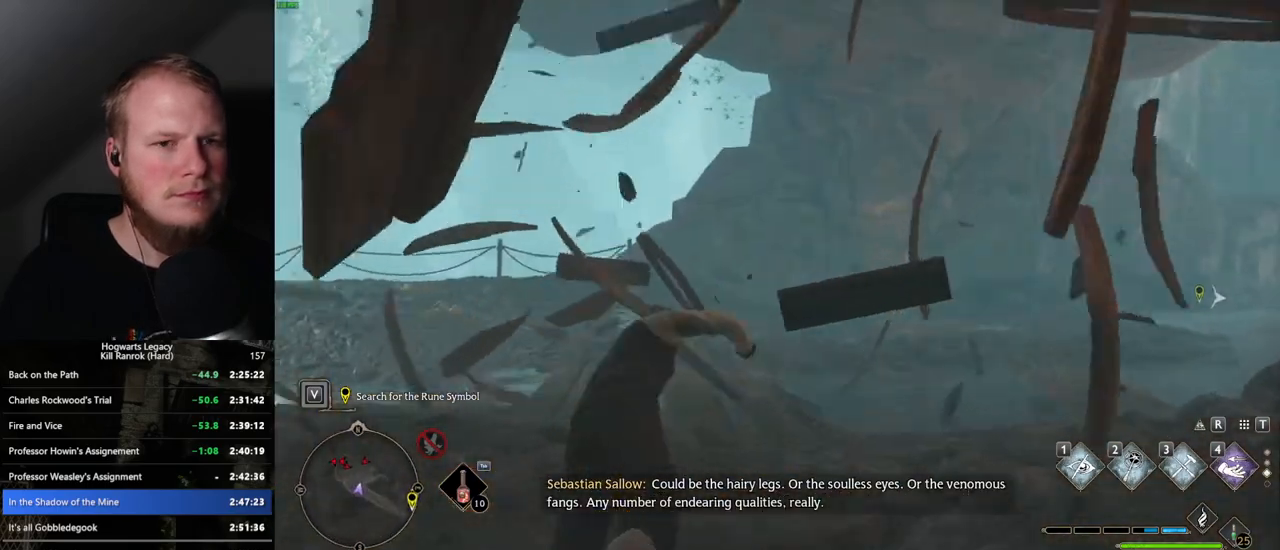
{"keys": ["w"], "mouse": [], "events": [[300, "space", "up"]]}
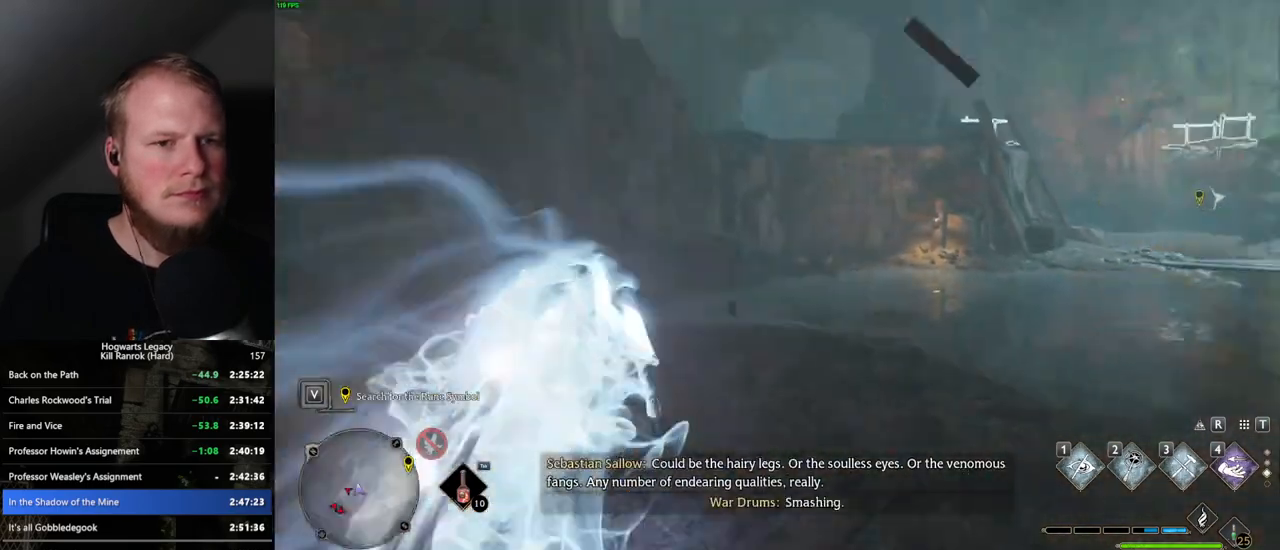
{"keys": ["w"], "mouse": [], "events": [[100, "3", "down"], [200, "3", "up"]]}
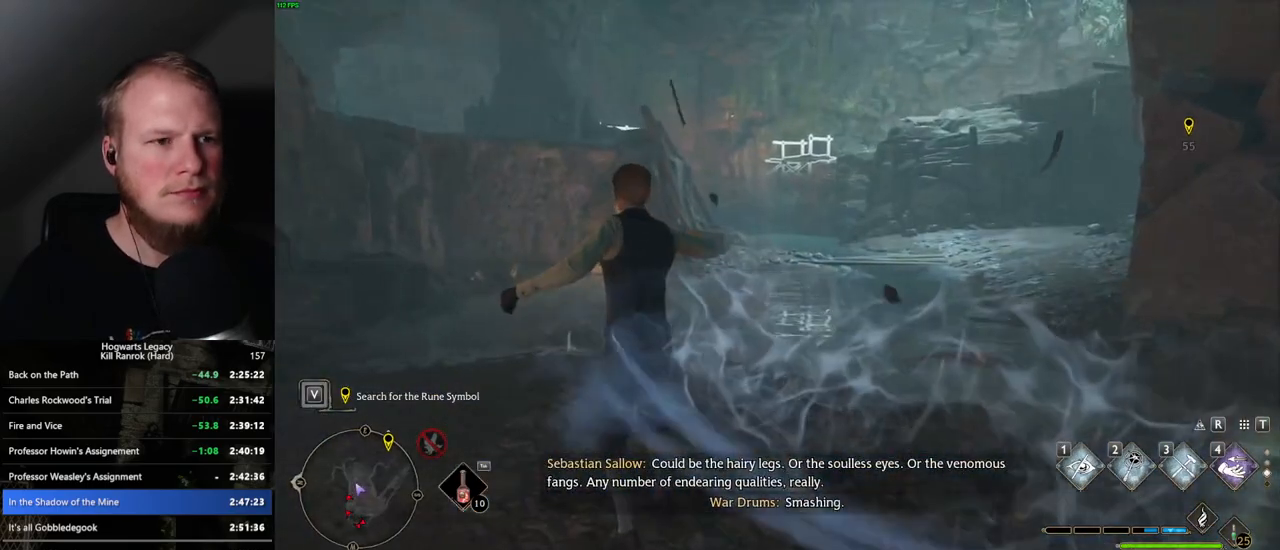
{"keys": ["w"], "mouse": [], "events": []}
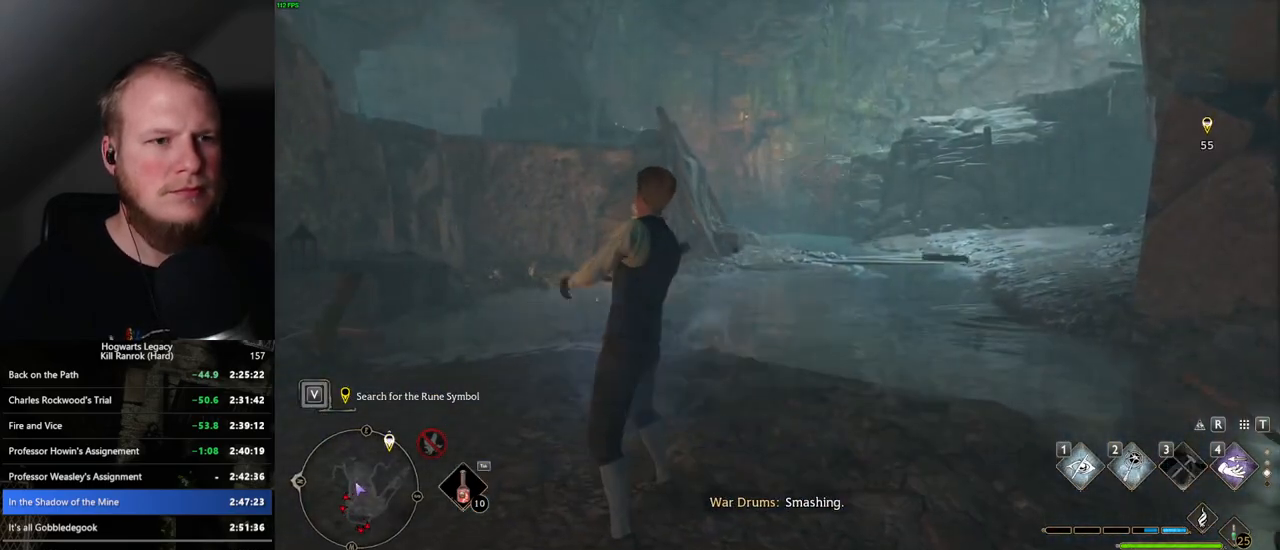
{"keys": ["w"], "mouse": [], "events": []}
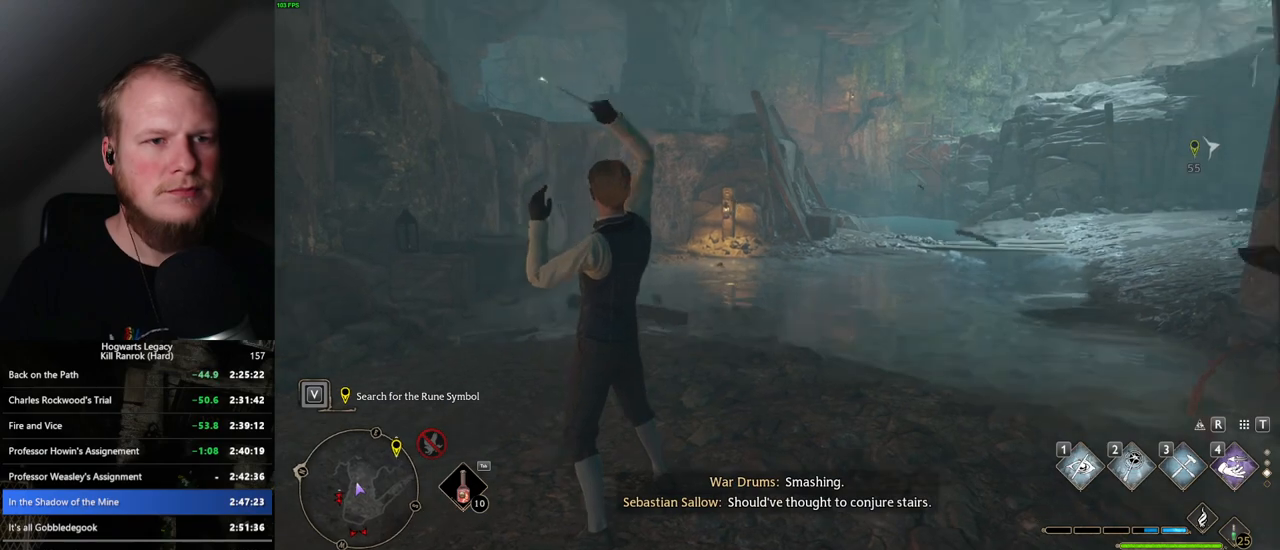
{"keys": [], "mouse": [], "events": [[334, "w", "up"]]}
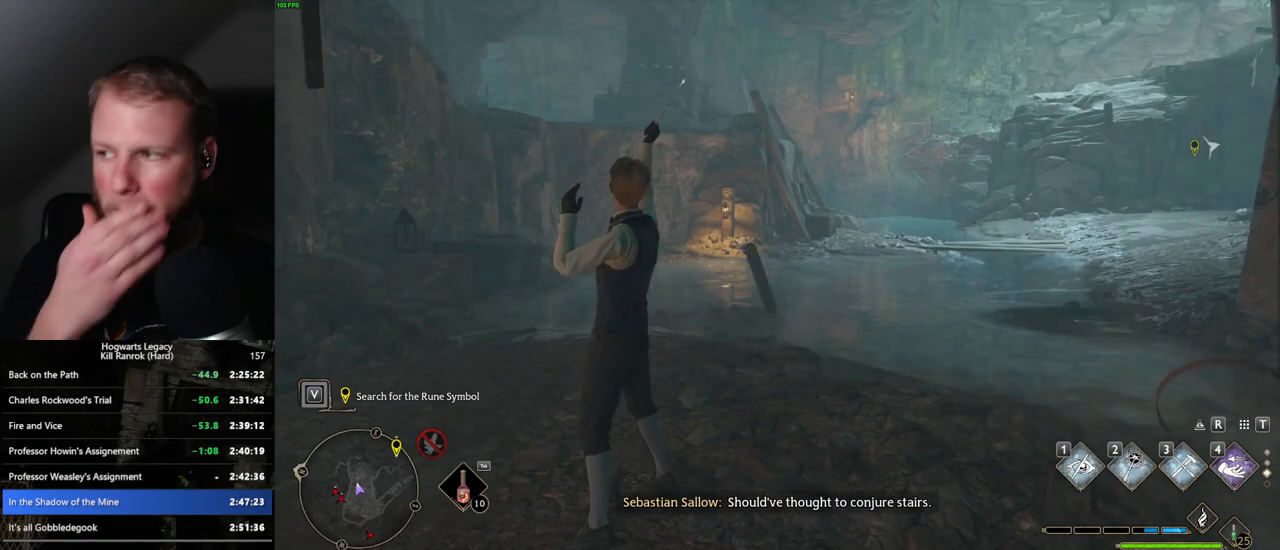
{"keys": [], "mouse": [], "events": []}
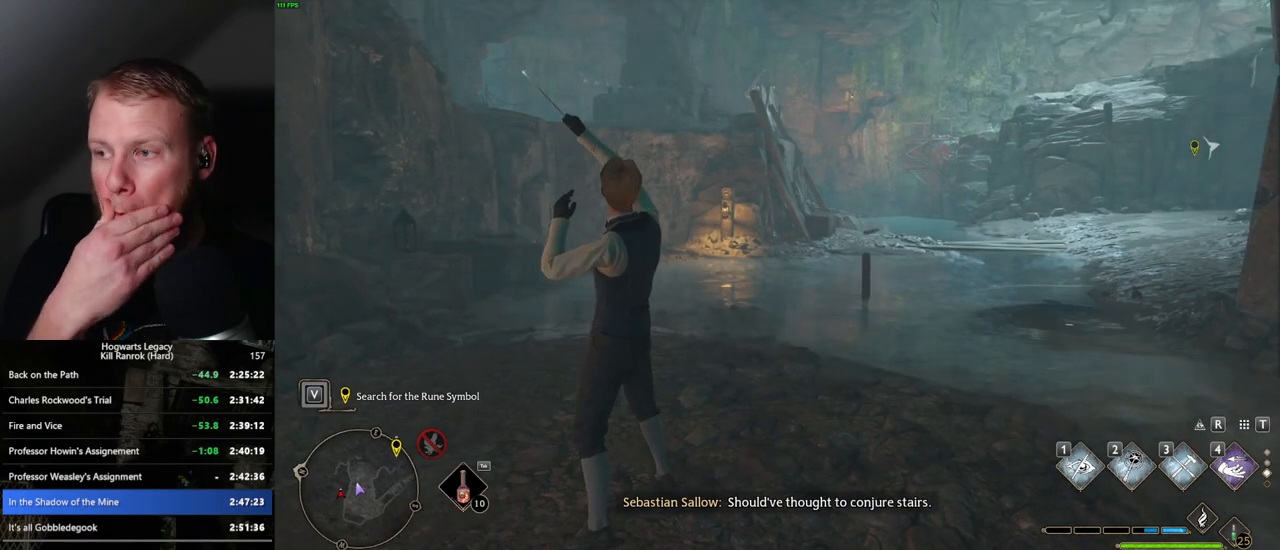
{"keys": [], "mouse": [], "events": []}
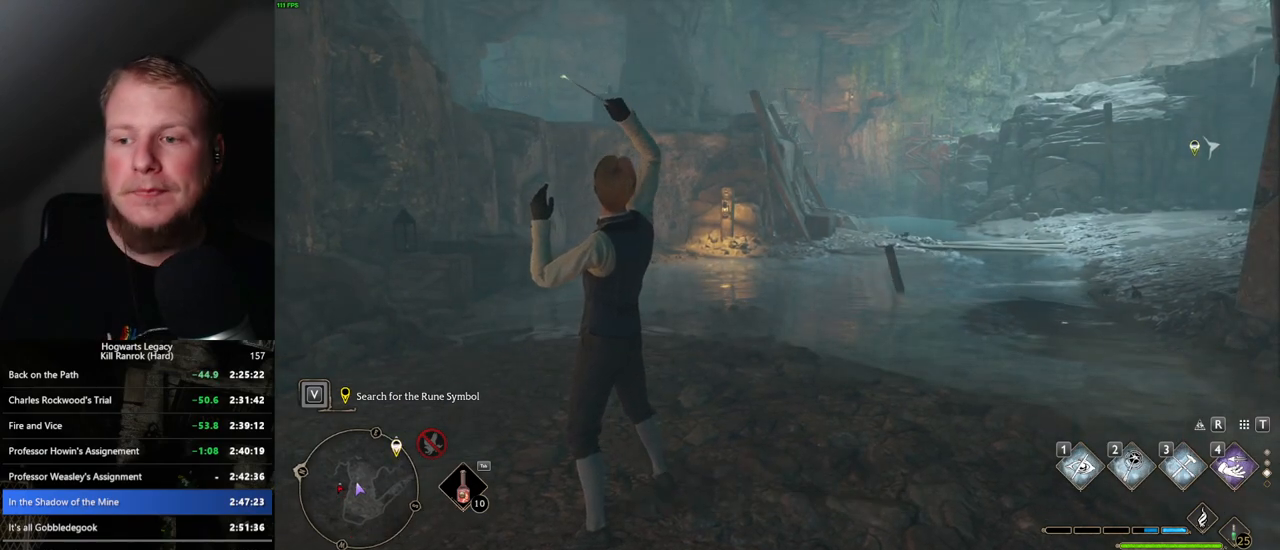
{"keys": [], "mouse": [], "events": []}
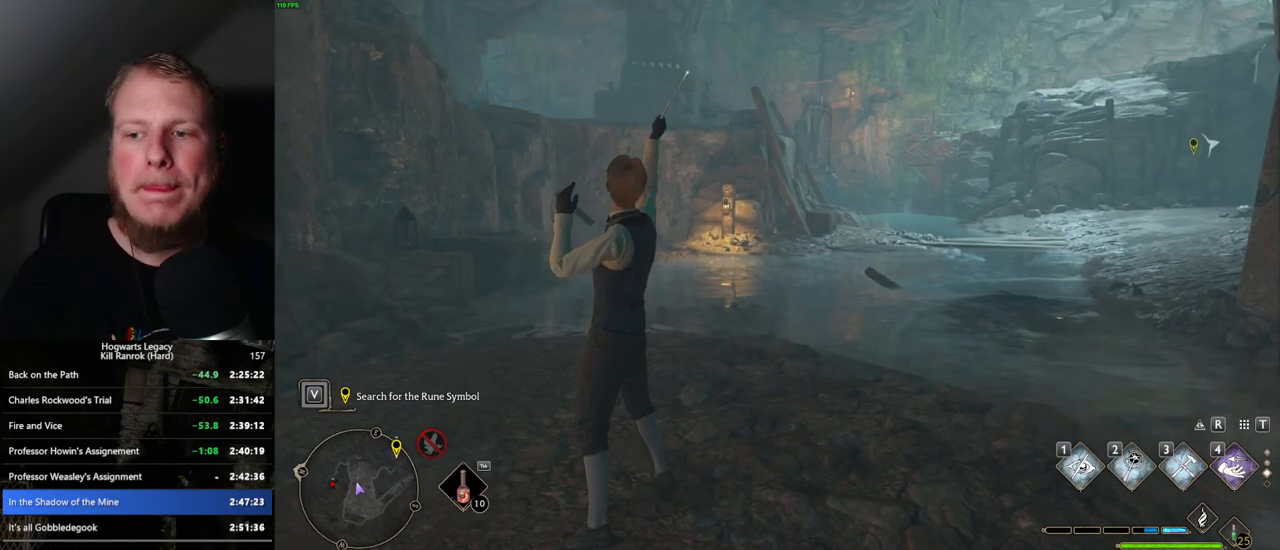
{"keys": [], "mouse": [], "events": []}
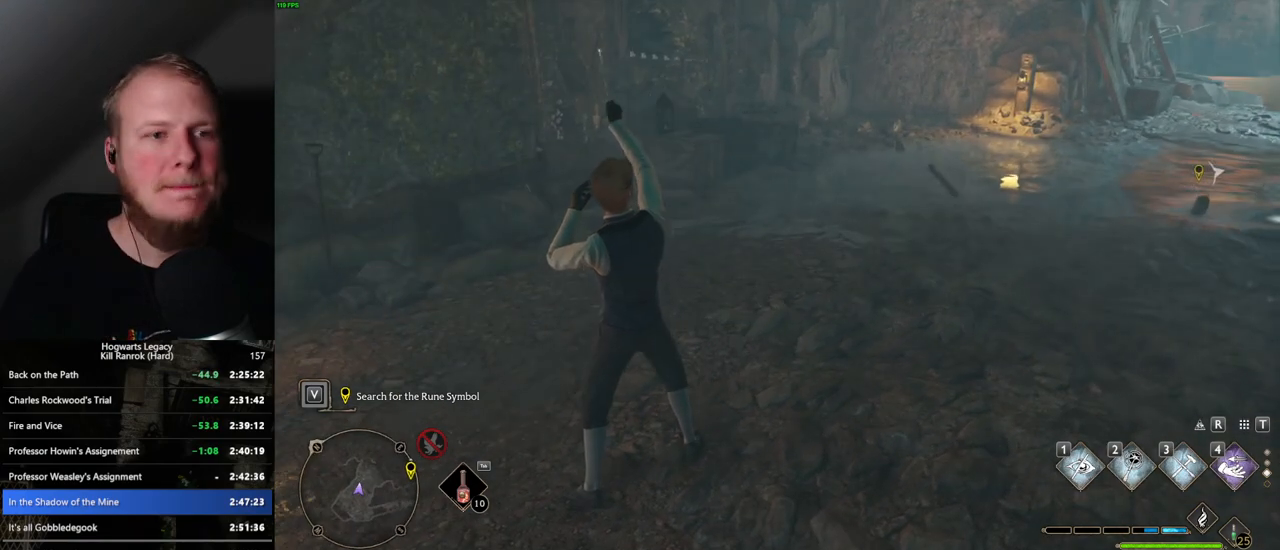
{"keys": [], "mouse": [], "events": []}
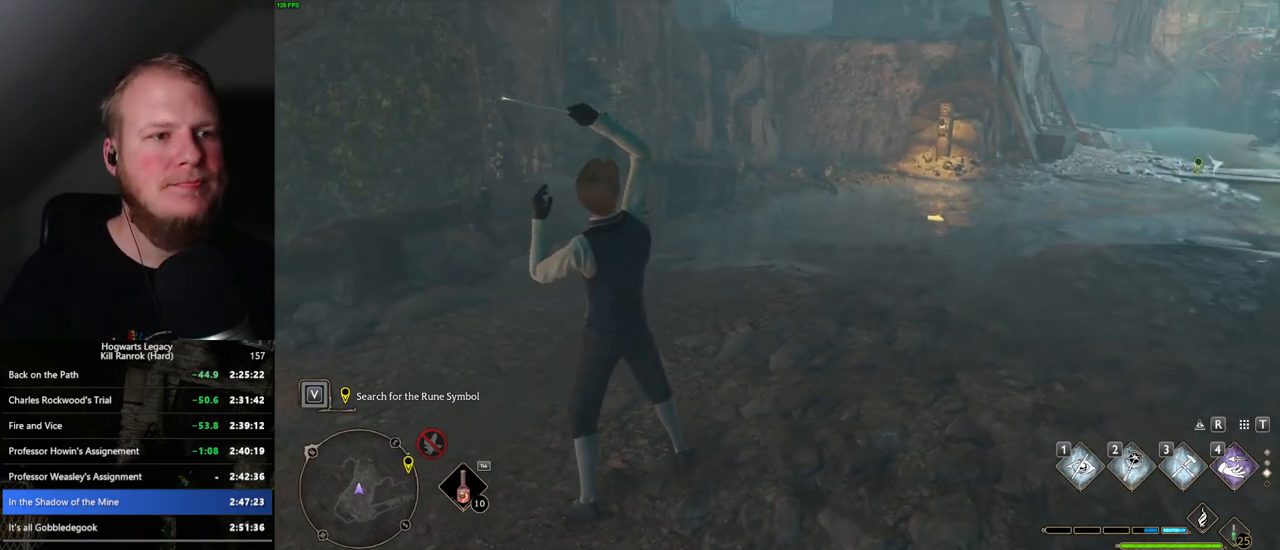
{"keys": [], "mouse": [], "events": []}
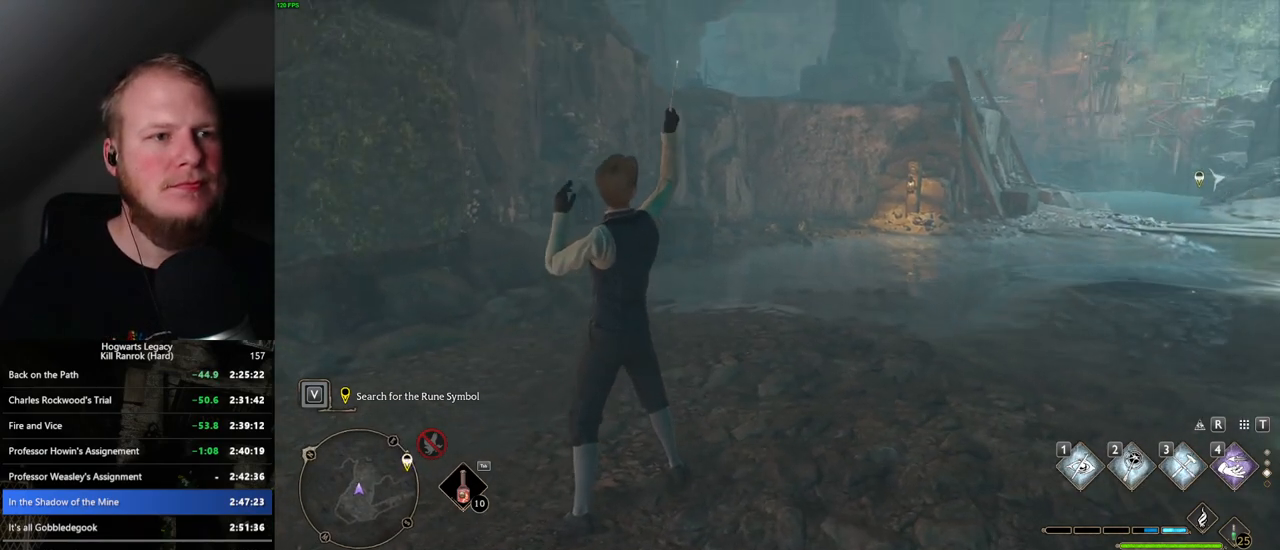
{"keys": ["w"], "mouse": [], "events": [[100, "w", "down"]]}
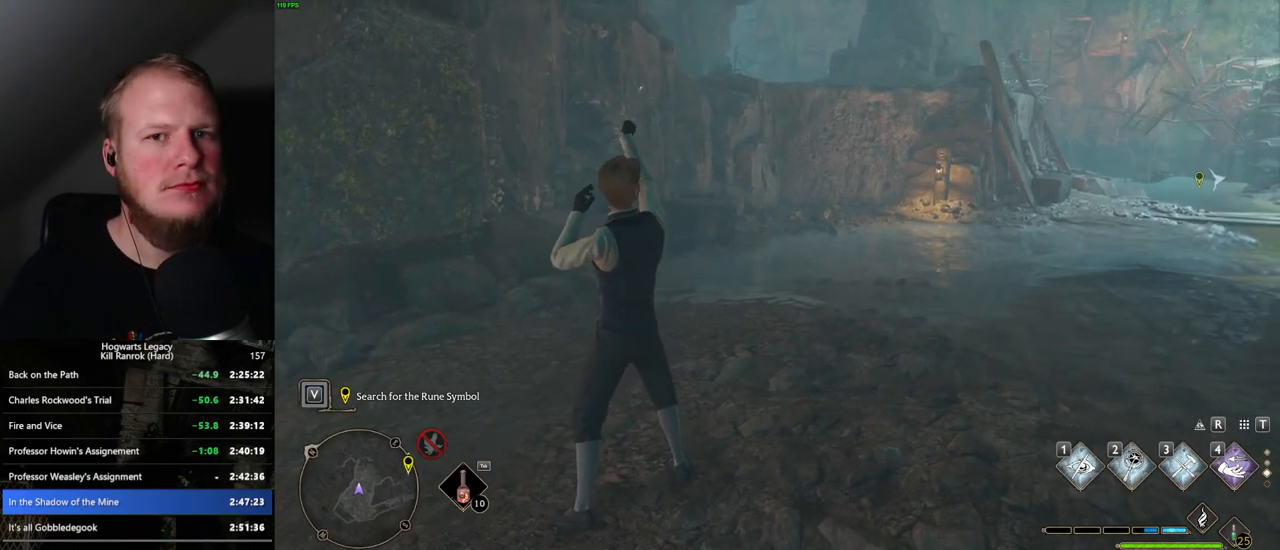
{"keys": ["w"], "mouse": [], "events": []}
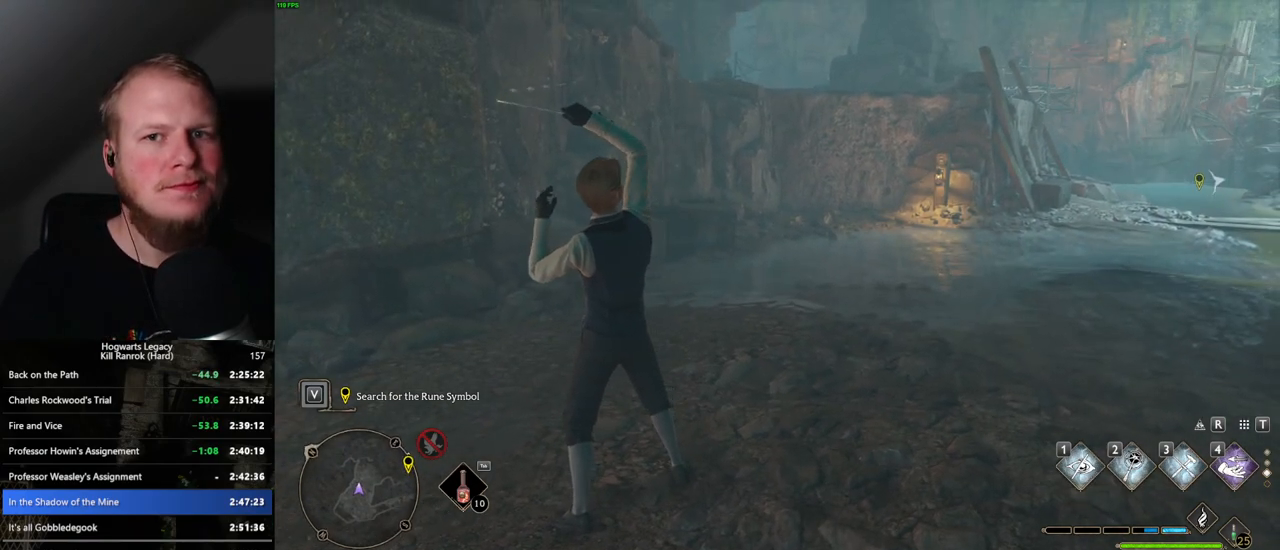
{"keys": ["w"], "mouse": [], "events": []}
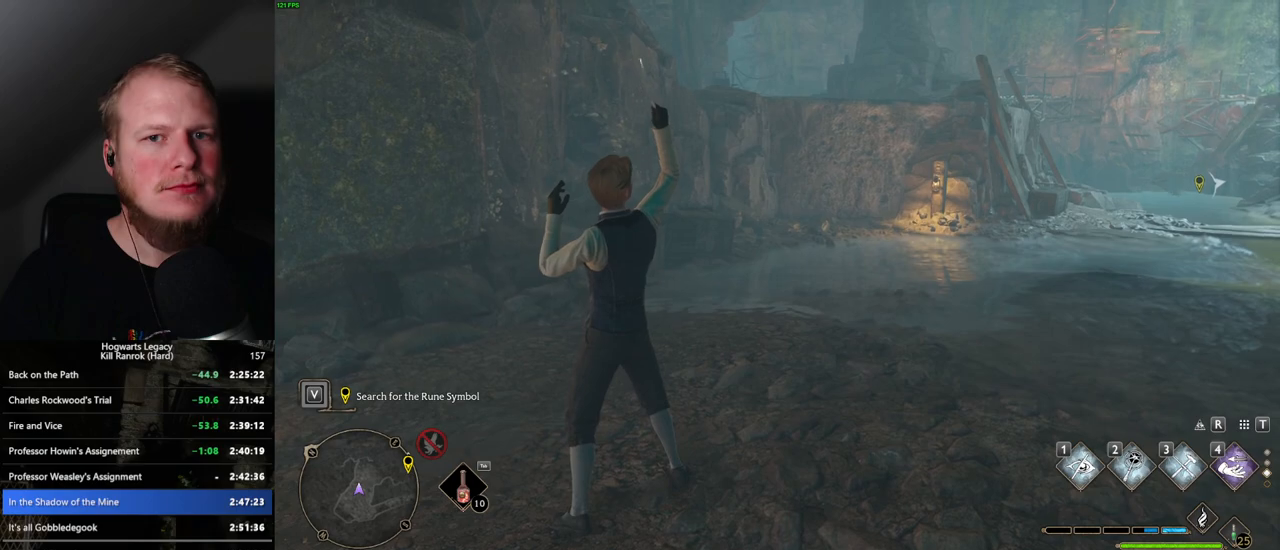
{"keys": ["w"], "mouse": [], "events": []}
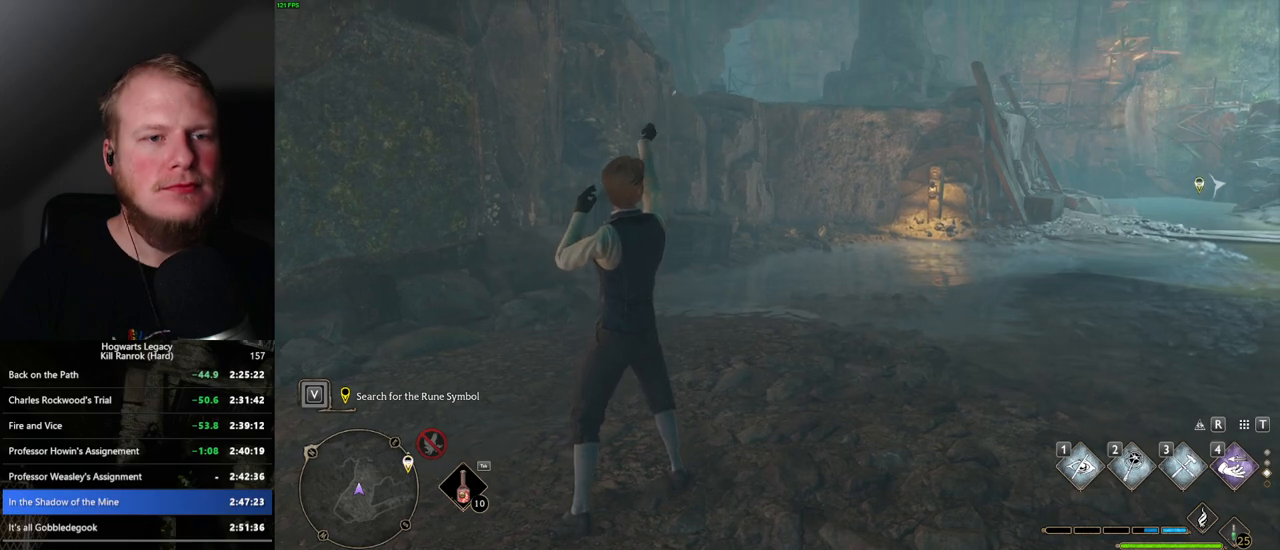
{"keys": ["w"], "mouse": [], "events": []}
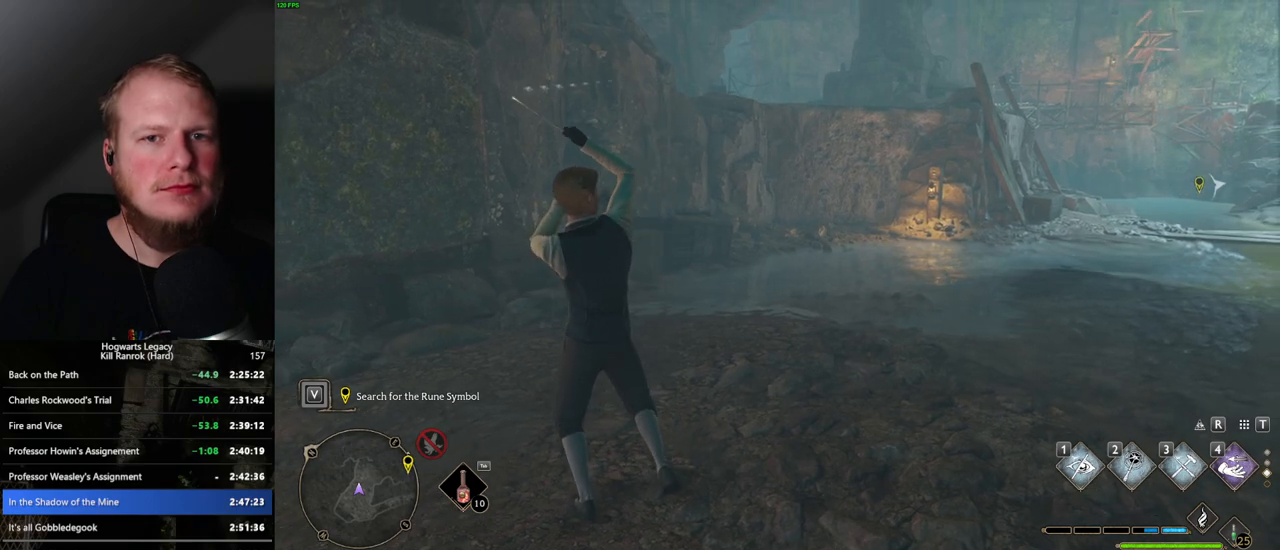
{"keys": ["w"], "mouse": [], "events": []}
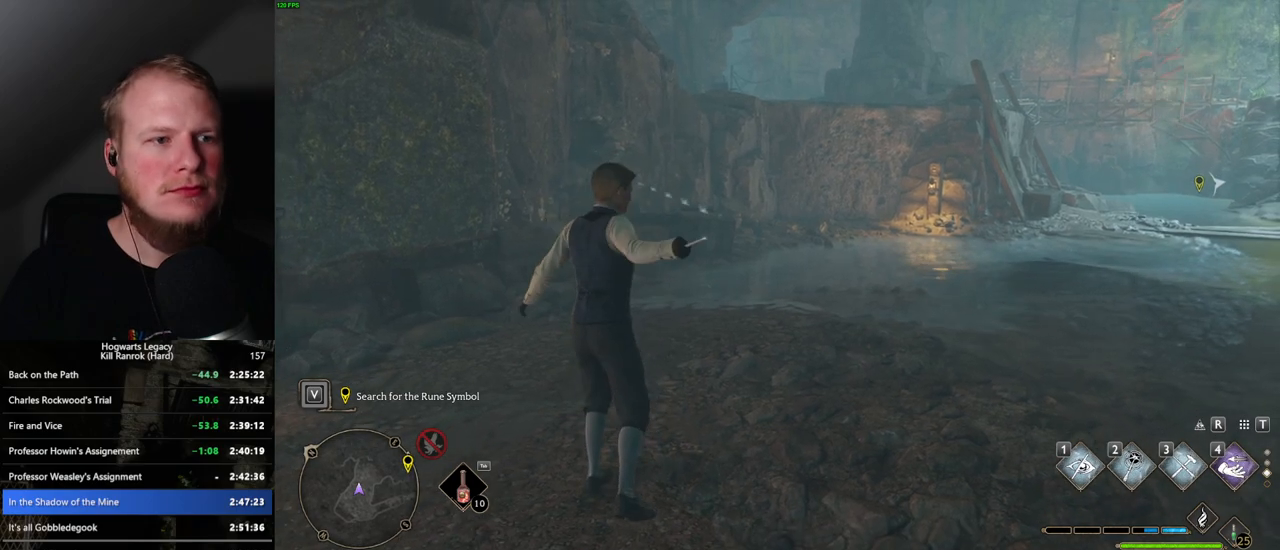
{"keys": ["w"], "mouse": [], "events": []}